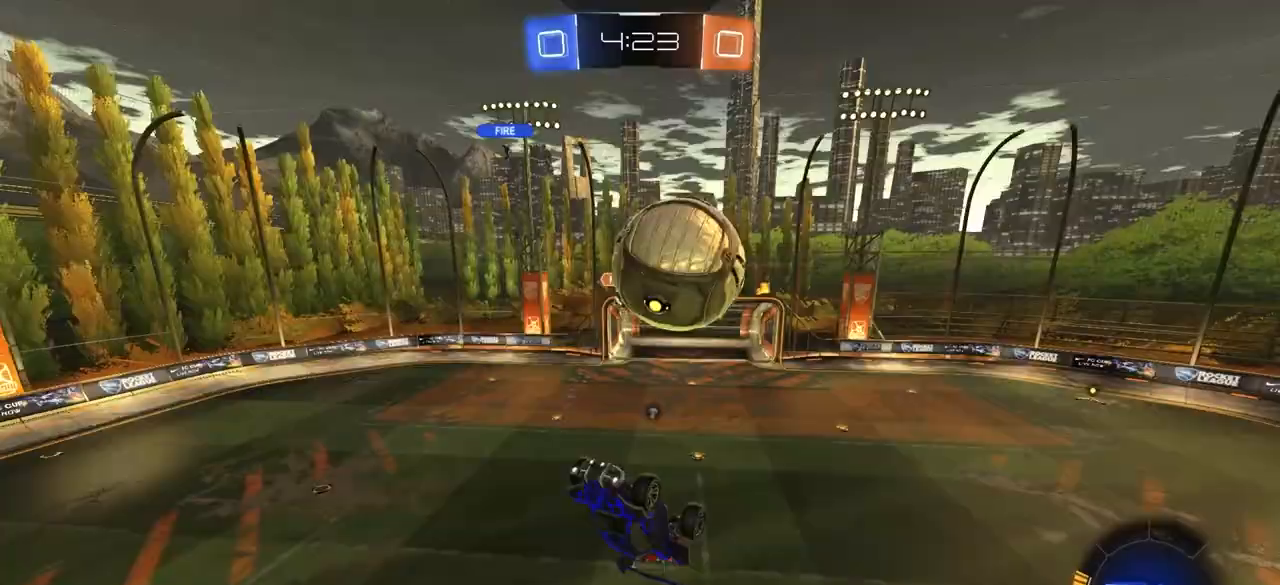
Gameplay with a controller (PlayStation layout); each line is a JSON object with the inputs held at the frame after it. "events" lists button and stick changes between this image and that frame as [ms after this image, input, new state], when the widget could be followed in between.
{"buttons": ["CIRCLE"], "left_stick": "down", "right_stick": "center", "events": [[133, "CIRCLE", "down"], [317, "CIRCLE", "up"], [383, "CIRCLE", "down"]]}
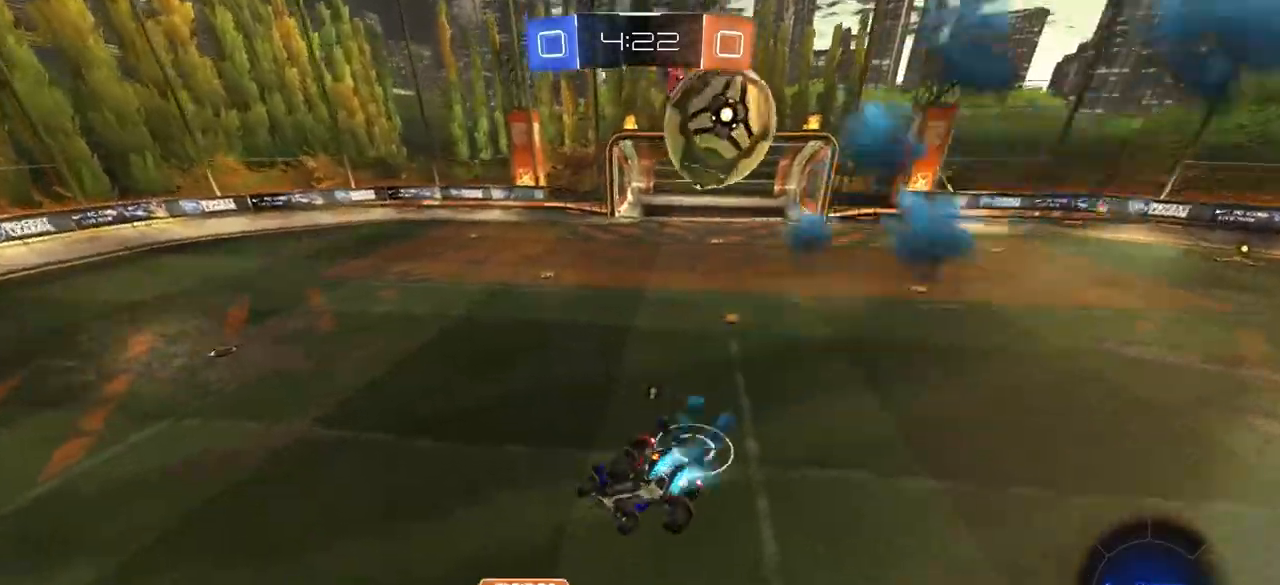
{"buttons": [], "left_stick": "right", "right_stick": "center", "events": [[33, "TRIANGLE", "down"], [133, "TRIANGLE", "up"], [150, "left_stick", "up-right"], [167, "CIRCLE", "up"], [267, "CROSS", "down"], [383, "CROSS", "up"], [383, "left_stick", "right"]]}
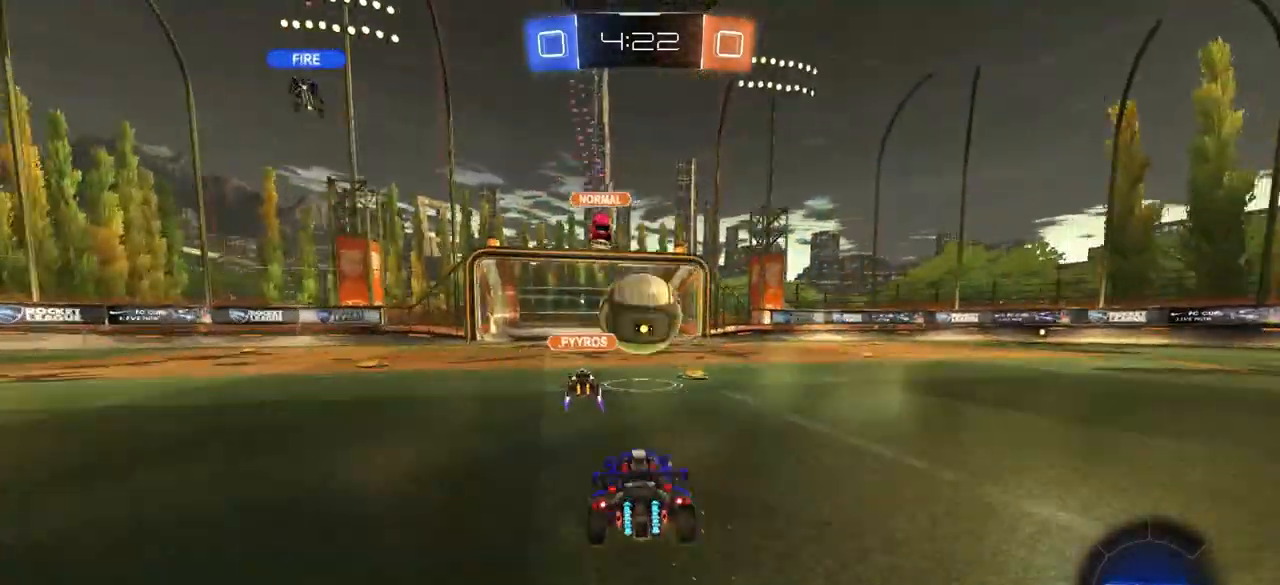
{"buttons": ["CIRCLE"], "left_stick": "left", "right_stick": "center", "events": [[33, "CIRCLE", "down"], [200, "left_stick", "down-right"], [417, "left_stick", "left"]]}
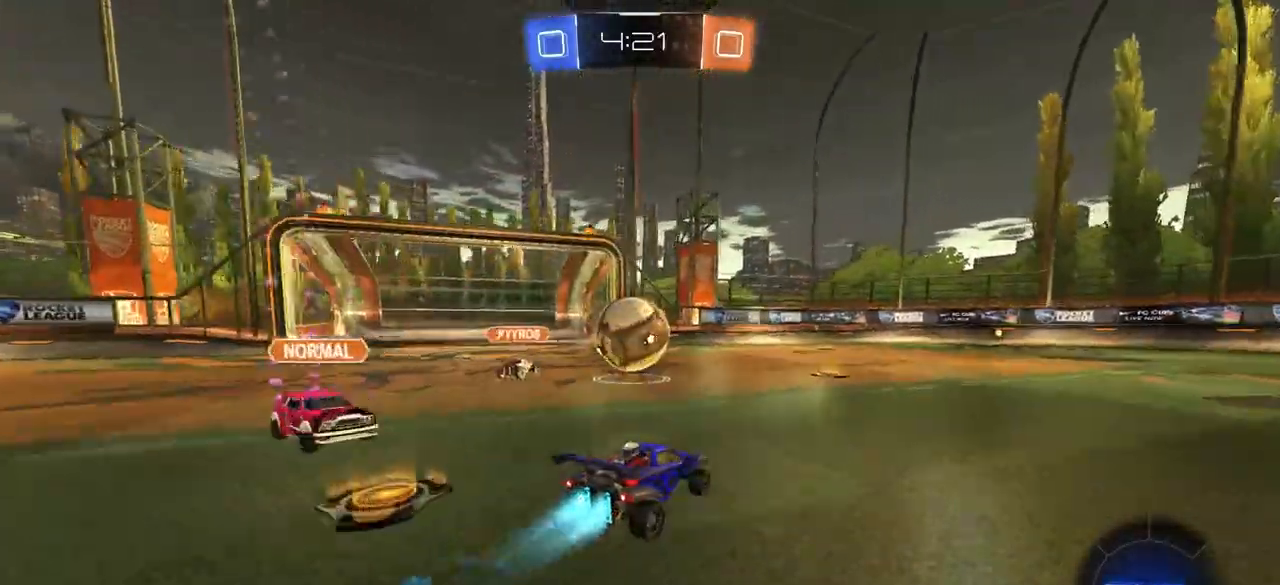
{"buttons": [], "left_stick": "left", "right_stick": "center", "events": [[33, "left_stick", "center"], [300, "TRIANGLE", "down"], [383, "TRIANGLE", "up"], [433, "CIRCLE", "up"], [433, "left_stick", "left"]]}
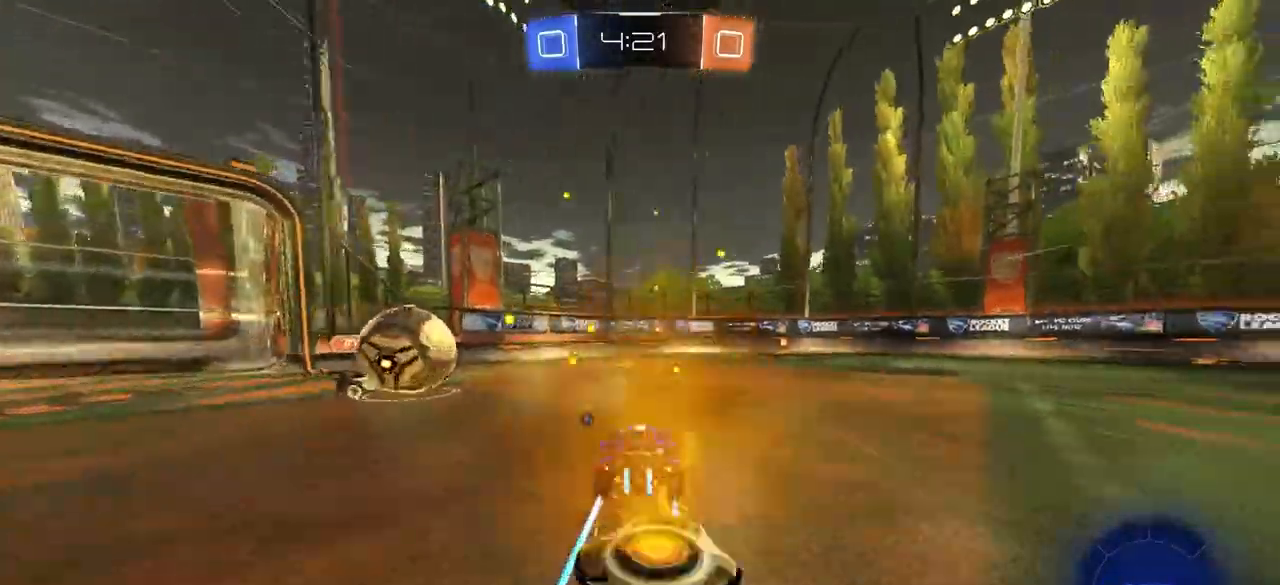
{"buttons": ["CIRCLE"], "left_stick": "right", "right_stick": "center", "events": [[67, "left_stick", "center"], [83, "CIRCLE", "down"], [200, "left_stick", "left"], [300, "left_stick", "right"]]}
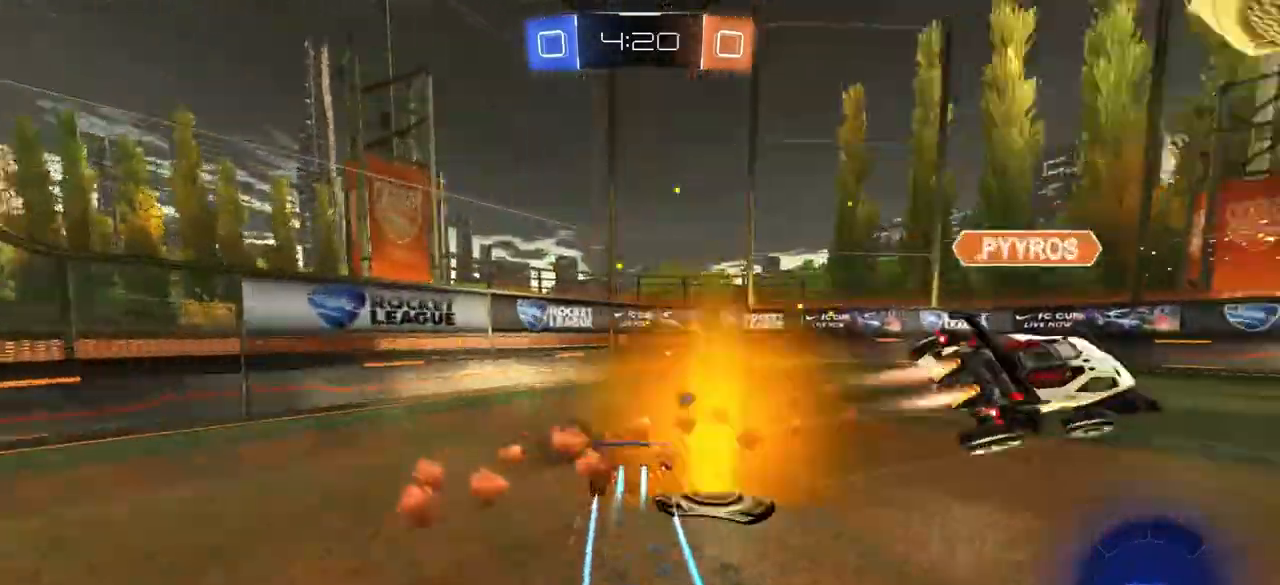
{"buttons": ["CIRCLE"], "left_stick": "right", "right_stick": "center", "events": [[17, "CIRCLE", "up"], [233, "CIRCLE", "down"], [367, "TRIANGLE", "down"], [483, "TRIANGLE", "up"]]}
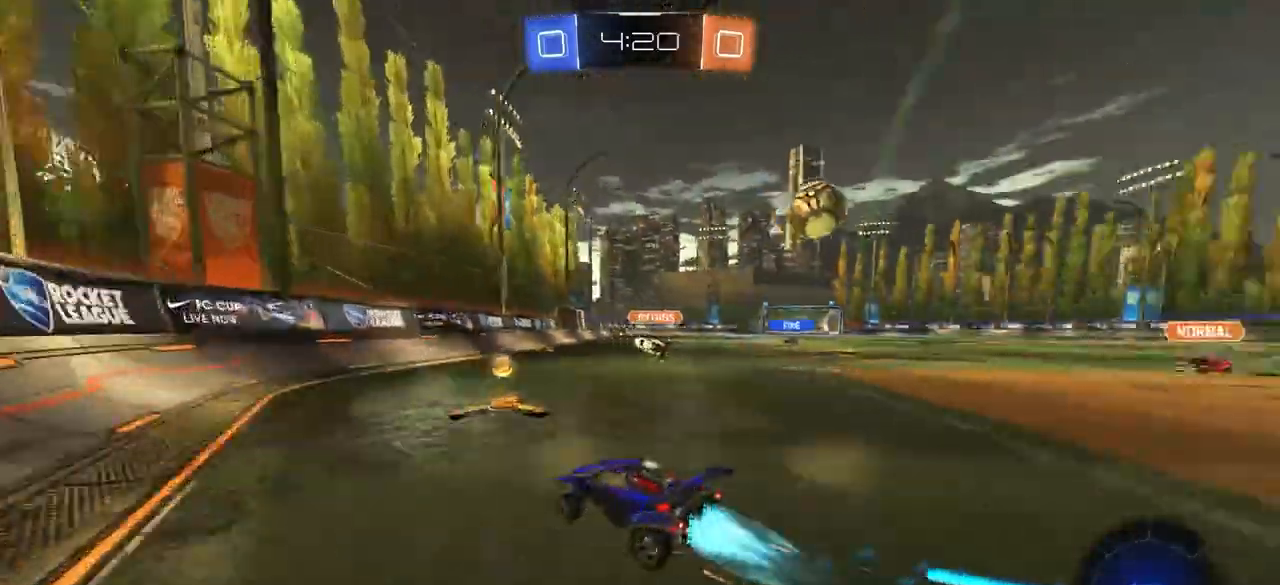
{"buttons": [], "left_stick": "right", "right_stick": "center", "events": [[50, "left_stick", "center"], [133, "CIRCLE", "up"], [267, "CIRCLE", "down"], [300, "TRIANGLE", "down"], [317, "left_stick", "right"], [383, "TRIANGLE", "up"], [417, "CIRCLE", "up"]]}
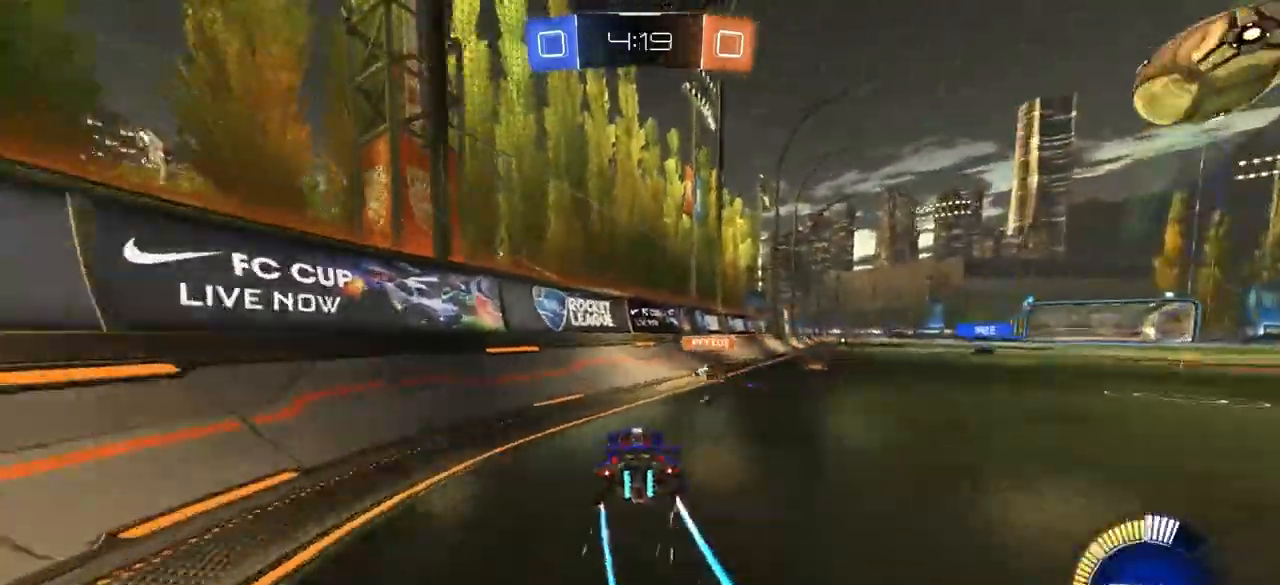
{"buttons": ["CIRCLE"], "left_stick": "right", "right_stick": "center", "events": [[100, "left_stick", "center"], [117, "CIRCLE", "down"], [150, "left_stick", "left"], [217, "left_stick", "center"], [233, "CIRCLE", "up"], [333, "left_stick", "left"], [350, "CIRCLE", "down"], [467, "left_stick", "right"]]}
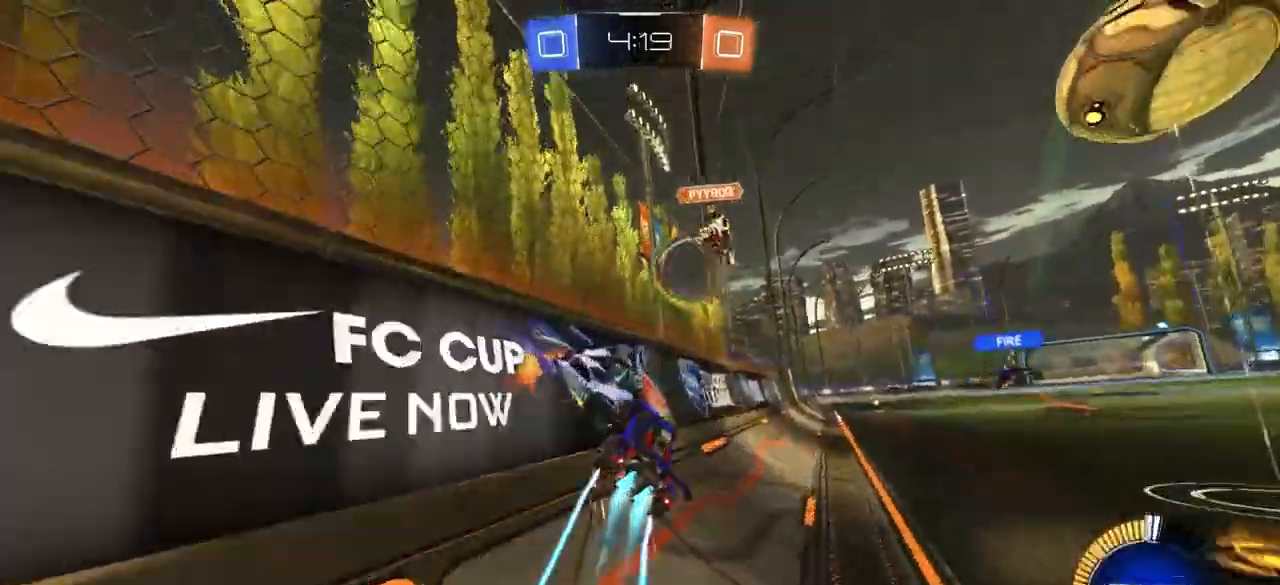
{"buttons": ["CIRCLE"], "left_stick": "right", "right_stick": "center", "events": [[100, "left_stick", "left"], [267, "CIRCLE", "up"], [317, "left_stick", "right"], [367, "CIRCLE", "down"]]}
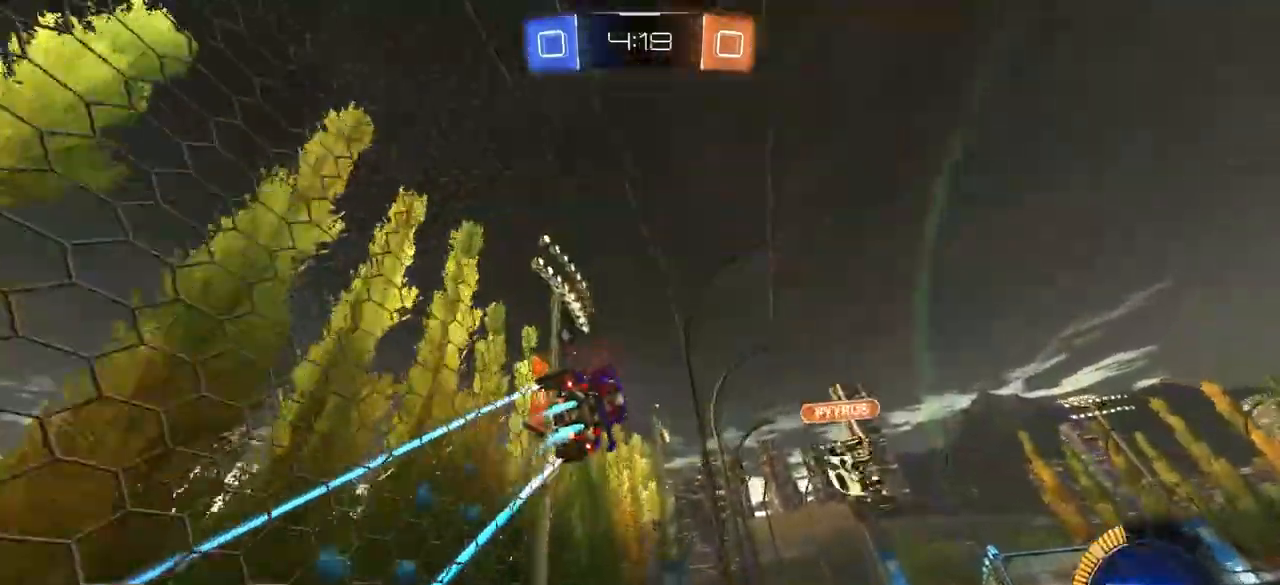
{"buttons": [], "left_stick": "right", "right_stick": "center", "events": [[150, "CIRCLE", "up"], [217, "CIRCLE", "down"], [233, "TRIANGLE", "down"], [333, "TRIANGLE", "up"], [350, "CIRCLE", "up"]]}
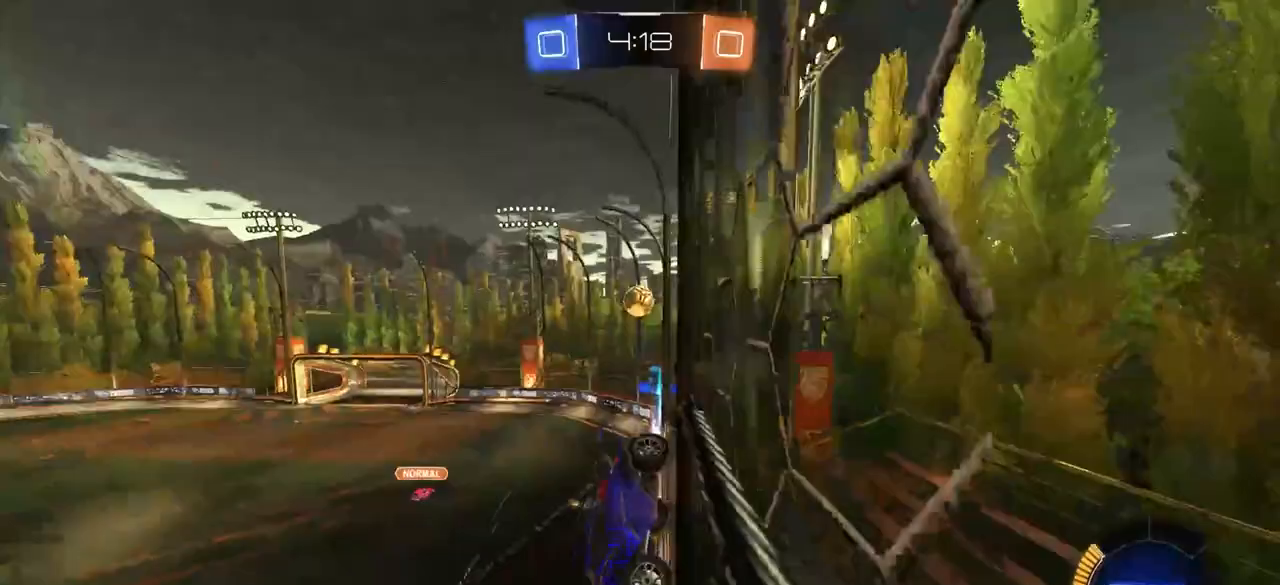
{"buttons": [], "left_stick": "right", "right_stick": "center", "events": []}
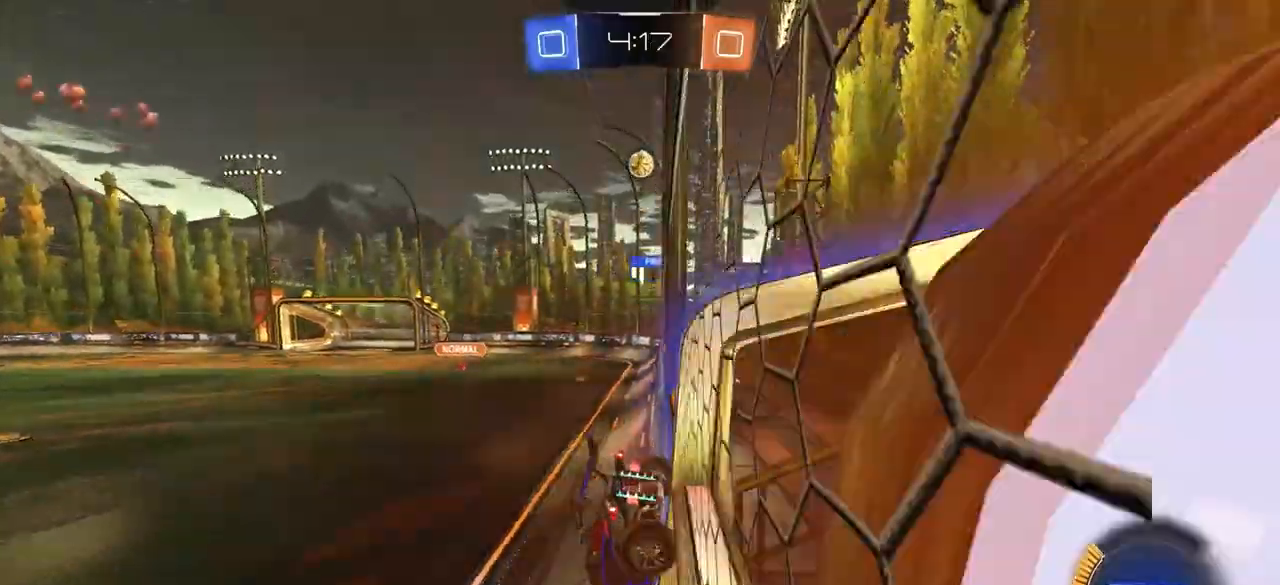
{"buttons": [], "left_stick": "right", "right_stick": "center", "events": [[267, "CIRCLE", "down"], [400, "CIRCLE", "up"]]}
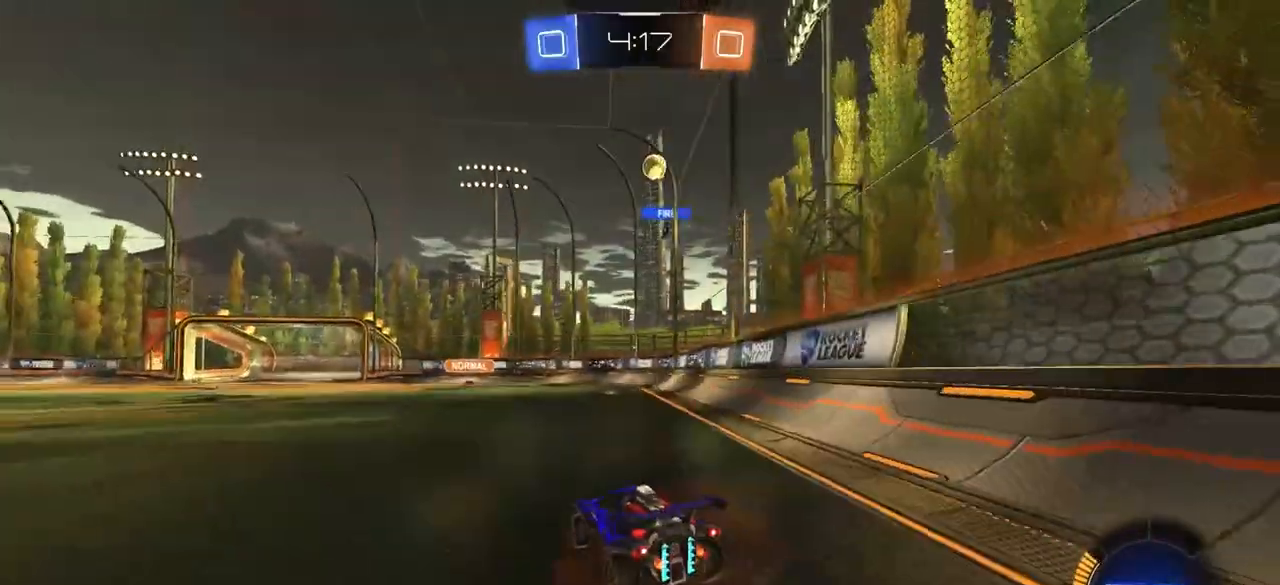
{"buttons": [], "left_stick": "center", "right_stick": "center", "events": [[33, "left_stick", "center"], [300, "left_stick", "left"], [500, "left_stick", "center"]]}
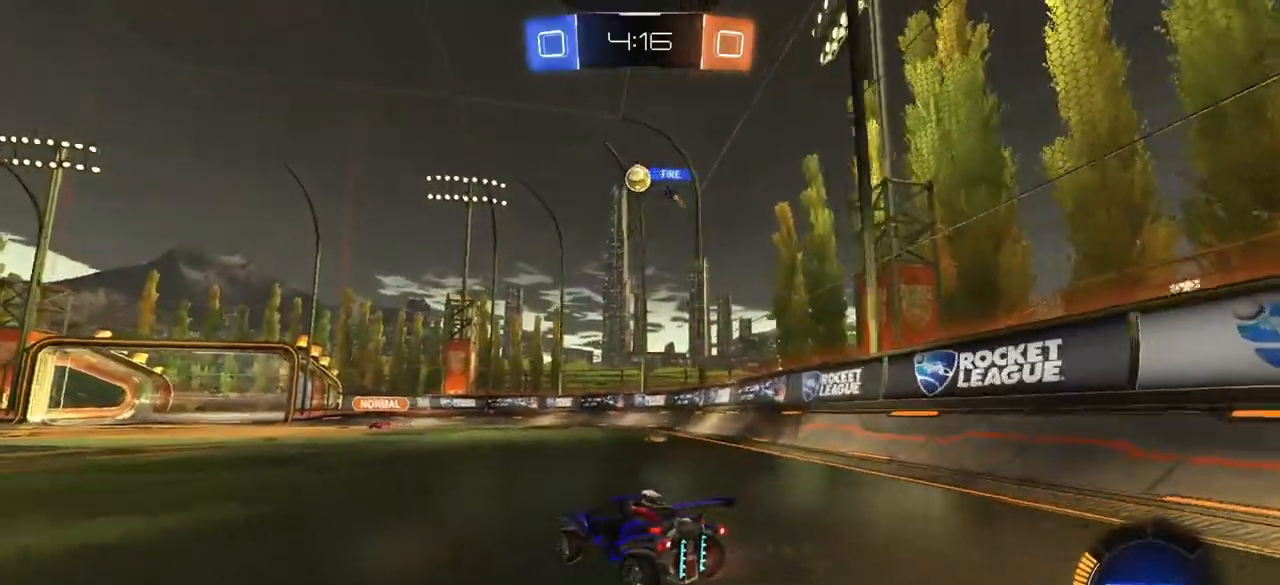
{"buttons": [], "left_stick": "down", "right_stick": "center", "events": [[83, "left_stick", "left"], [167, "left_stick", "center"], [217, "left_stick", "down-right"], [233, "CROSS", "down"], [317, "left_stick", "down"], [467, "CROSS", "up"]]}
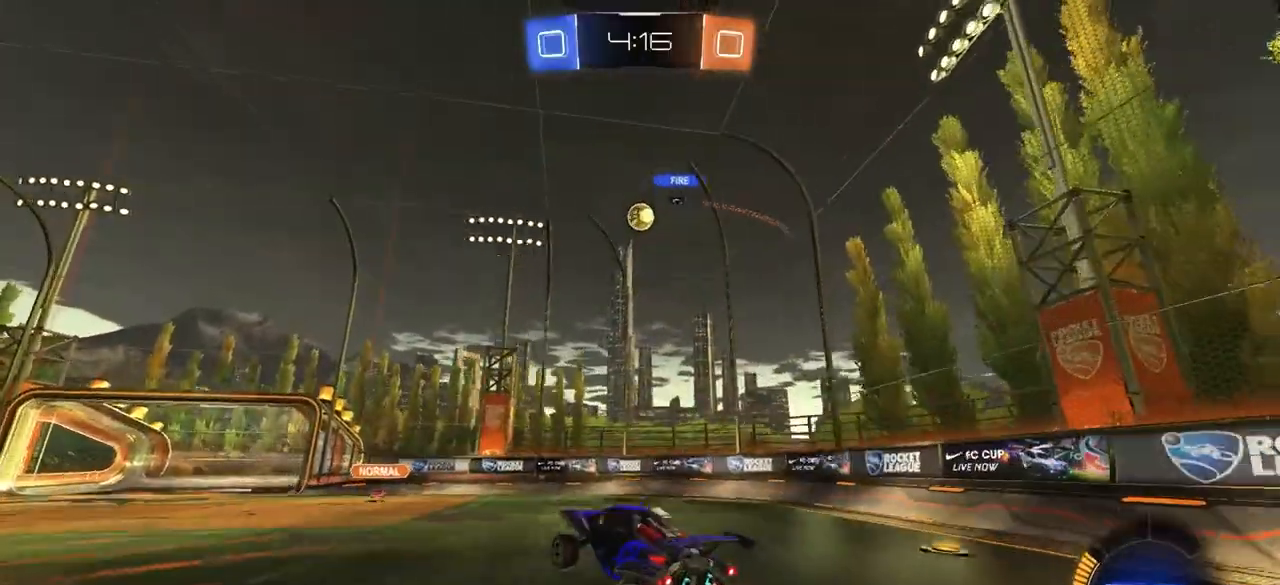
{"buttons": ["CROSS"], "left_stick": "center", "right_stick": "center", "events": [[433, "left_stick", "center"], [483, "CROSS", "down"]]}
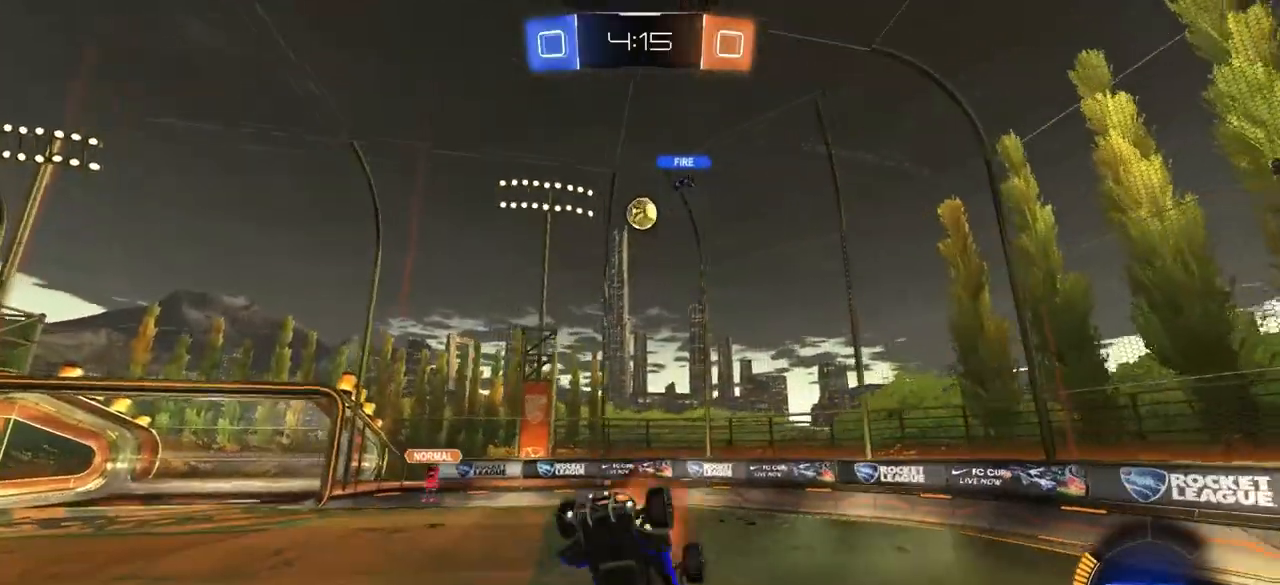
{"buttons": [], "left_stick": "down-right", "right_stick": "center", "events": [[17, "left_stick", "down-left"], [117, "CROSS", "up"], [300, "left_stick", "down"], [400, "left_stick", "down-right"]]}
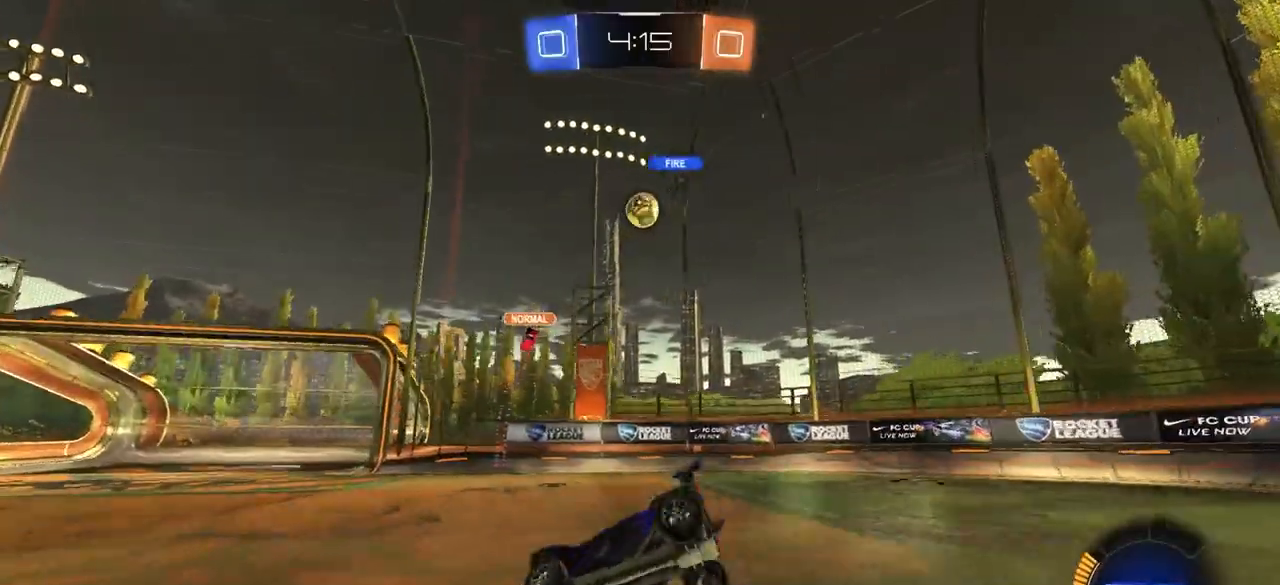
{"buttons": [], "left_stick": "left", "right_stick": "center", "events": [[117, "left_stick", "center"], [167, "left_stick", "left"]]}
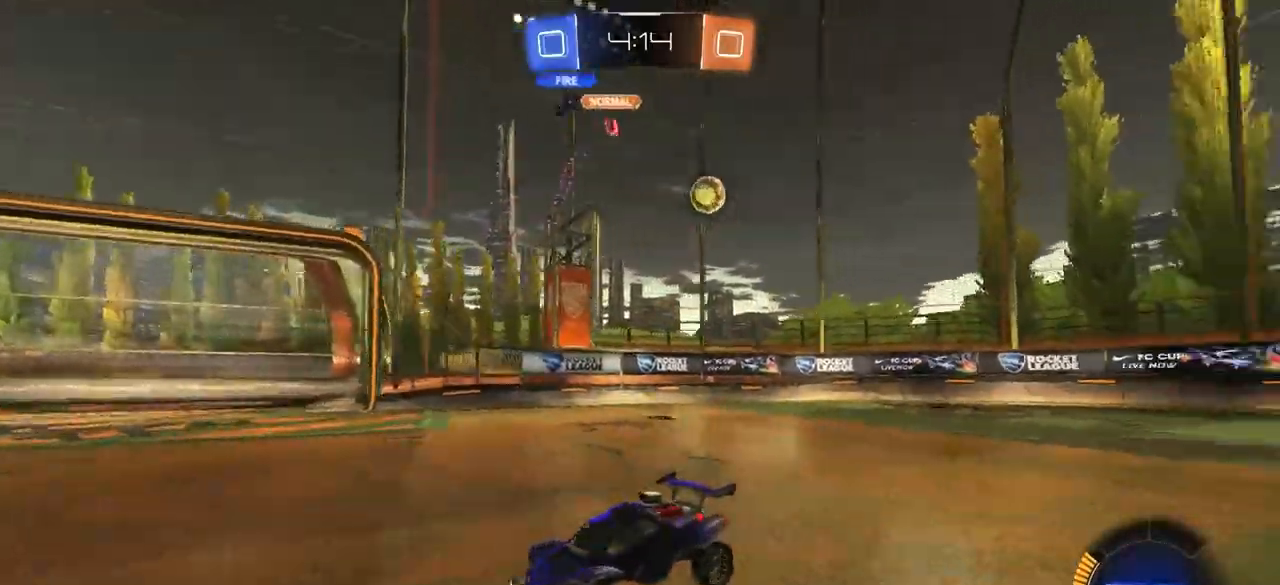
{"buttons": ["CIRCLE"], "left_stick": "left", "right_stick": "center", "events": [[233, "CIRCLE", "down"]]}
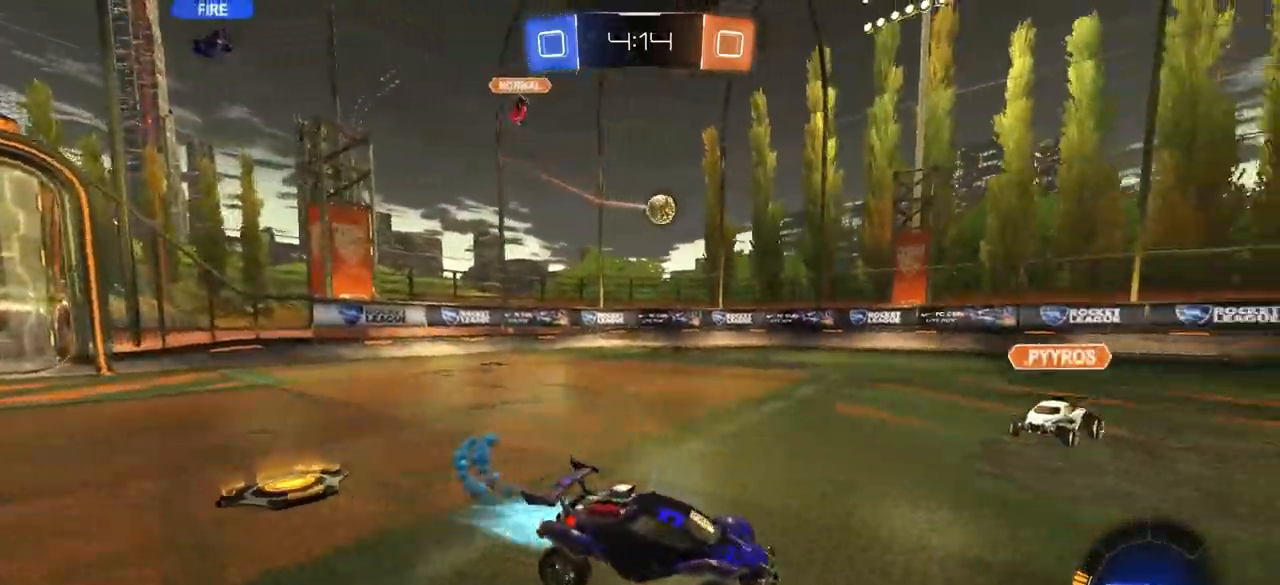
{"buttons": ["CIRCLE"], "left_stick": "down", "right_stick": "center", "events": [[50, "CROSS", "down"], [67, "left_stick", "up-right"], [117, "CROSS", "up"], [133, "CIRCLE", "up"], [167, "CIRCLE", "down"], [183, "CROSS", "down"], [200, "L3", "down"], [233, "TRIANGLE", "down"], [283, "left_stick", "down"], [317, "CROSS", "up"], [333, "TRIANGLE", "up"], [383, "L3", "up"]]}
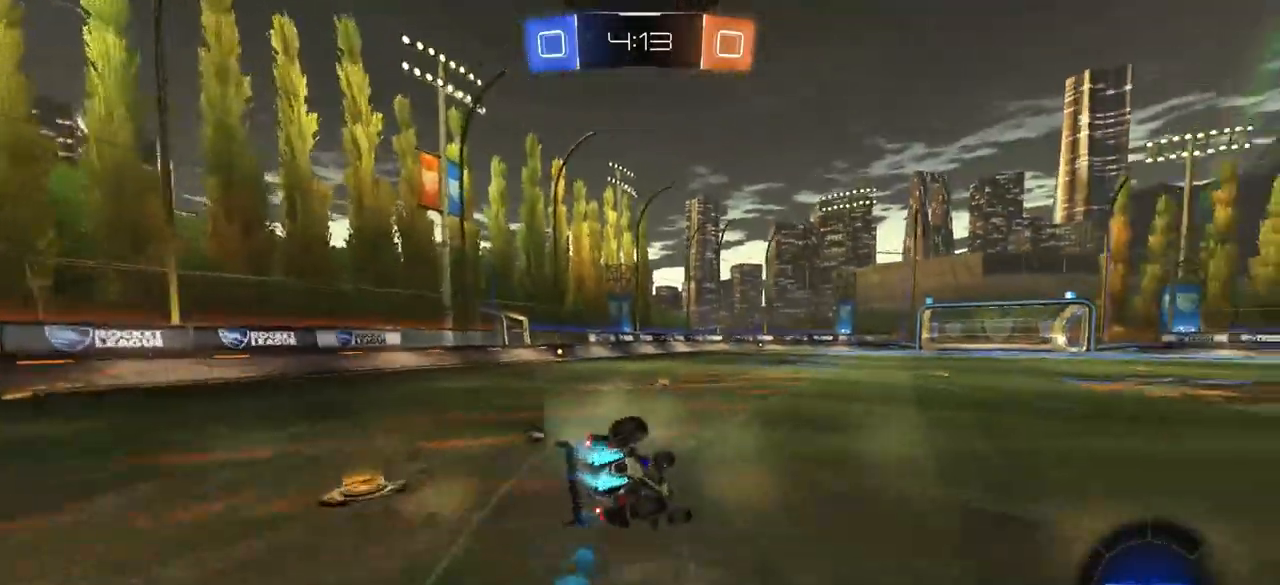
{"buttons": [], "left_stick": "up-left", "right_stick": "center", "events": [[67, "CIRCLE", "up"], [83, "left_stick", "down-left"], [217, "TRIANGLE", "down"], [317, "TRIANGLE", "up"], [367, "left_stick", "left"], [500, "left_stick", "up-left"]]}
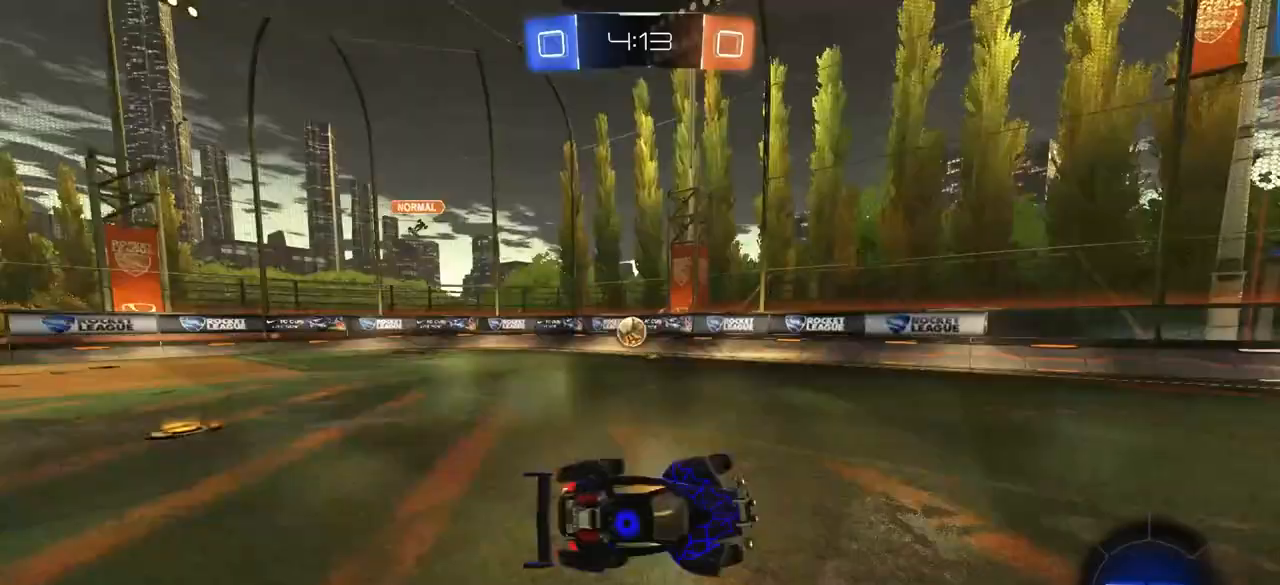
{"buttons": [], "left_stick": "center", "right_stick": "center", "events": [[350, "left_stick", "right"], [433, "left_stick", "center"]]}
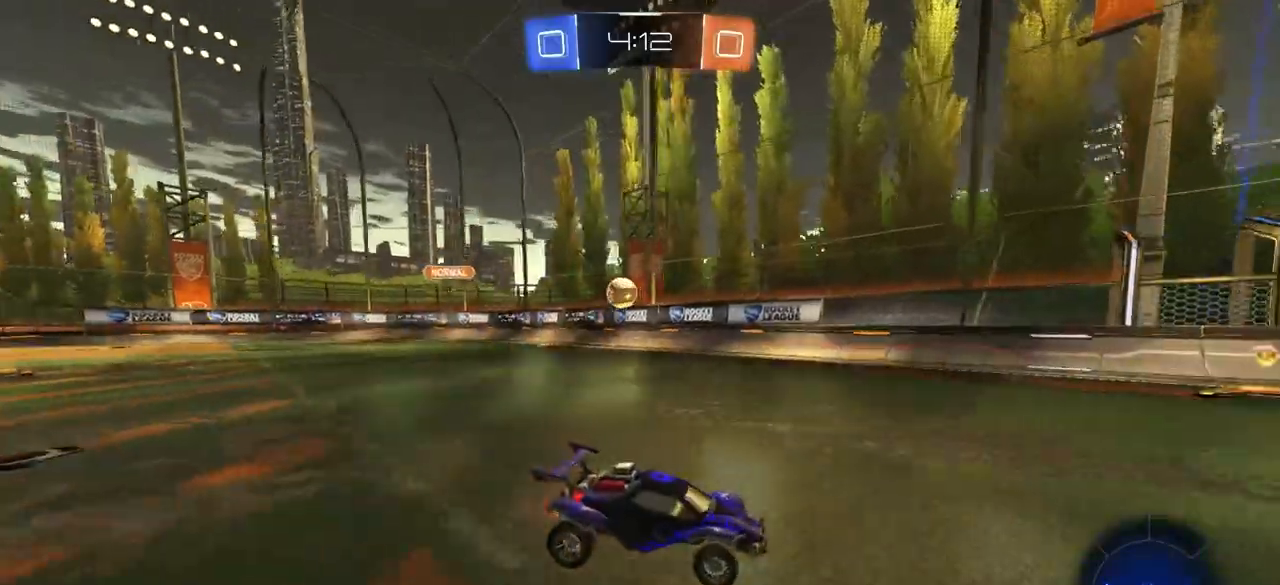
{"buttons": [], "left_stick": "left", "right_stick": "center", "events": [[100, "left_stick", "left"]]}
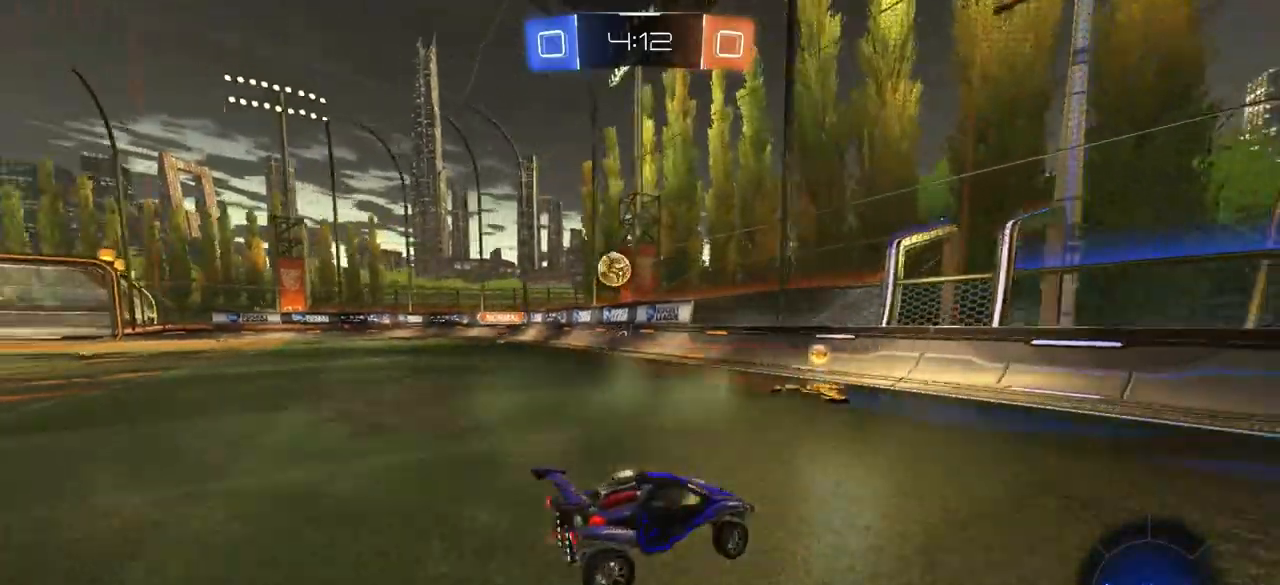
{"buttons": ["CIRCLE"], "left_stick": "left", "right_stick": "center", "events": [[117, "left_stick", "center"], [467, "left_stick", "left"], [483, "CIRCLE", "down"]]}
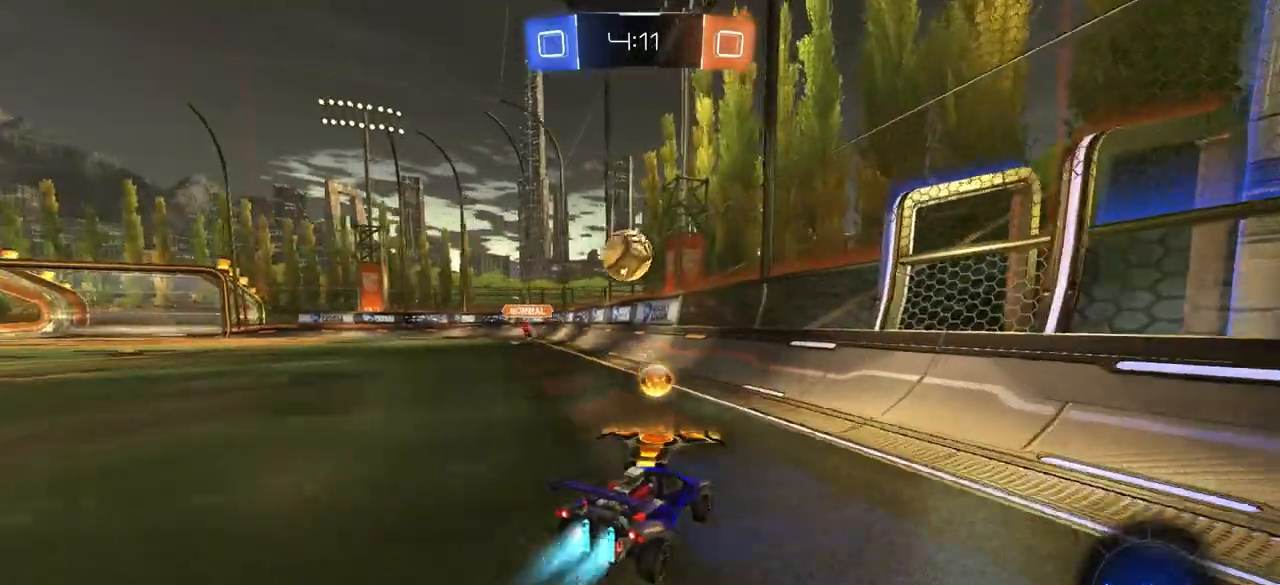
{"buttons": [], "left_stick": "left", "right_stick": "center", "events": [[267, "left_stick", "right"], [300, "CROSS", "down"], [383, "left_stick", "left"], [433, "CROSS", "up"], [483, "CIRCLE", "up"]]}
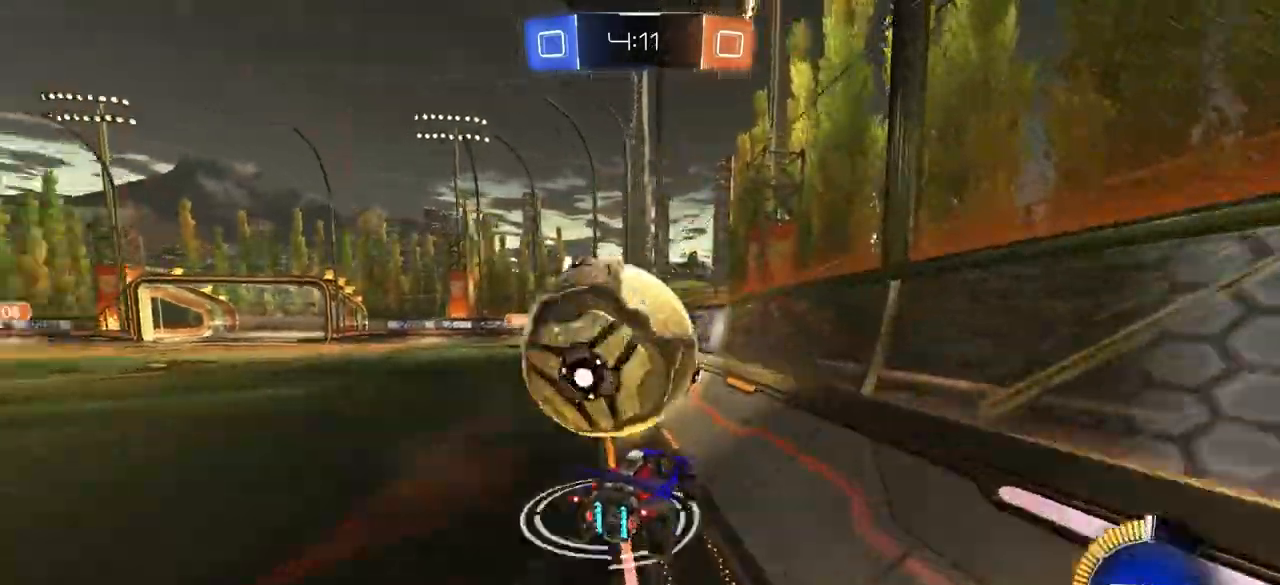
{"buttons": ["CIRCLE"], "left_stick": "center", "right_stick": "center", "events": [[50, "left_stick", "down"], [250, "CIRCLE", "down"], [267, "CROSS", "down"], [267, "left_stick", "up-right"], [367, "left_stick", "right"], [433, "CROSS", "up"], [467, "left_stick", "center"]]}
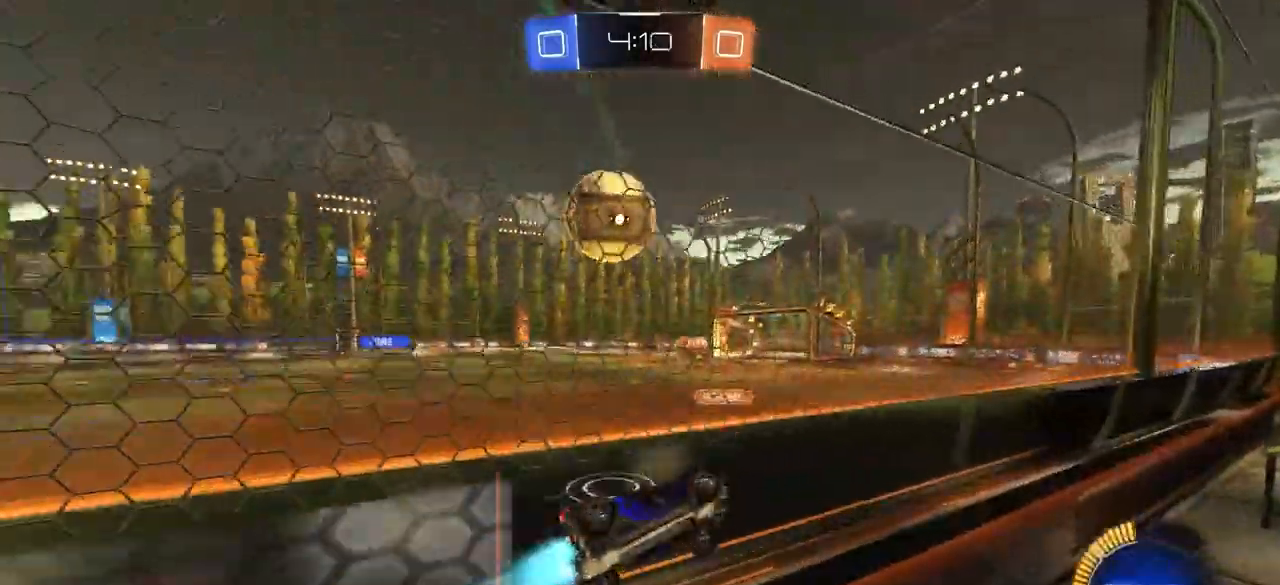
{"buttons": [], "left_stick": "center", "right_stick": "center", "events": [[33, "left_stick", "left"], [417, "CIRCLE", "up"], [417, "left_stick", "center"]]}
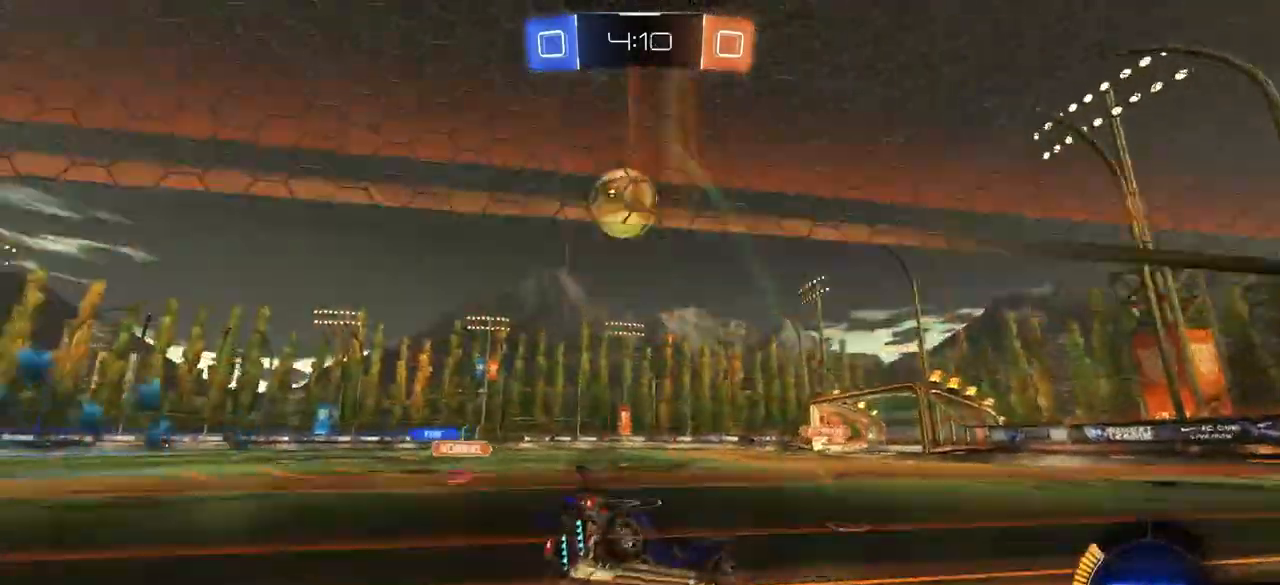
{"buttons": [], "left_stick": "down-left", "right_stick": "center", "events": [[217, "left_stick", "down-left"], [267, "CROSS", "down"], [500, "CROSS", "up"]]}
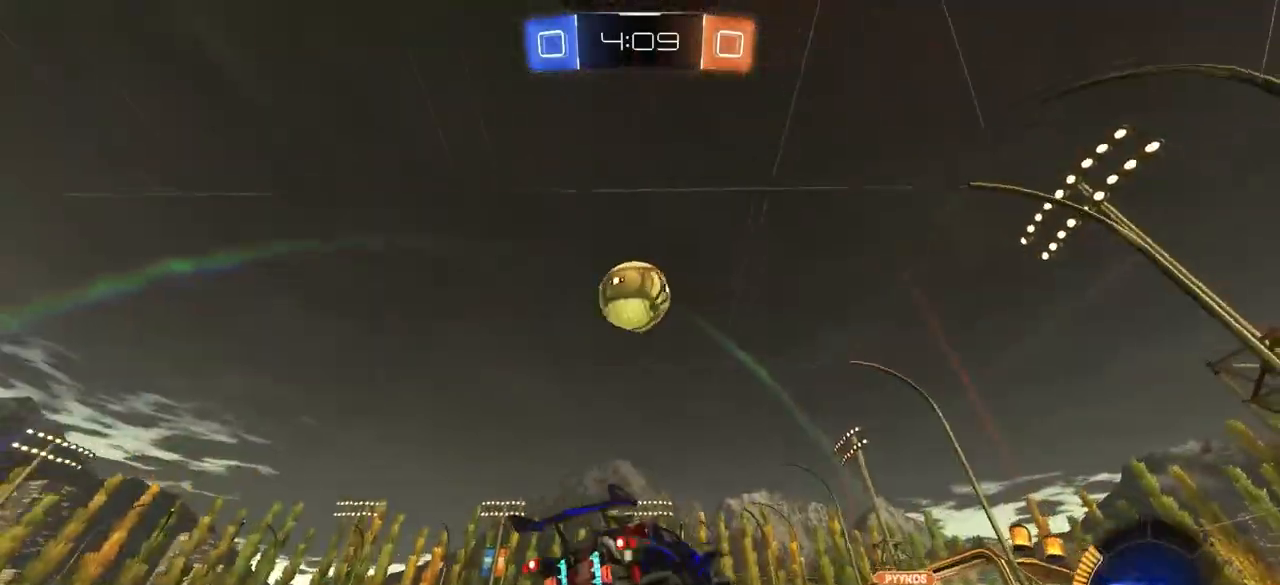
{"buttons": ["CIRCLE", "TRIANGLE"], "left_stick": "down", "right_stick": "center", "events": [[33, "left_stick", "center"], [50, "CROSS", "down"], [83, "CIRCLE", "down"], [100, "left_stick", "left"], [217, "CROSS", "up"], [267, "TRIANGLE", "down"], [333, "left_stick", "up"], [383, "left_stick", "right"], [483, "left_stick", "down"]]}
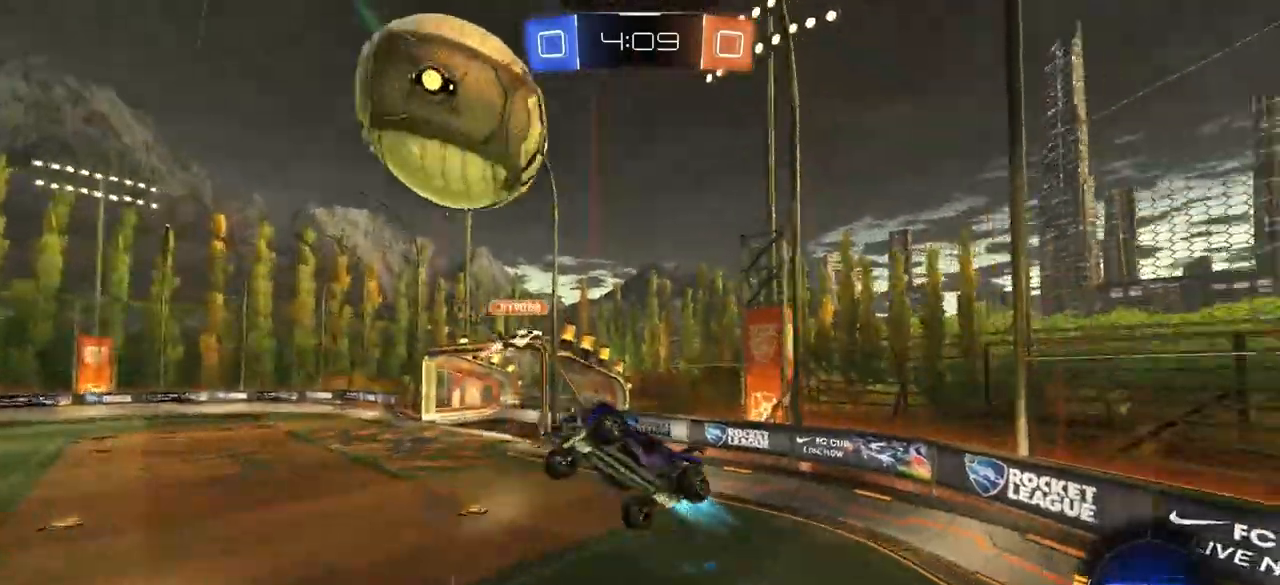
{"buttons": [], "left_stick": "up-left", "right_stick": "center", "events": [[33, "TRIANGLE", "up"], [150, "CIRCLE", "up"], [200, "left_stick", "left"], [350, "TRIANGLE", "down"], [467, "TRIANGLE", "up"], [500, "left_stick", "up-left"]]}
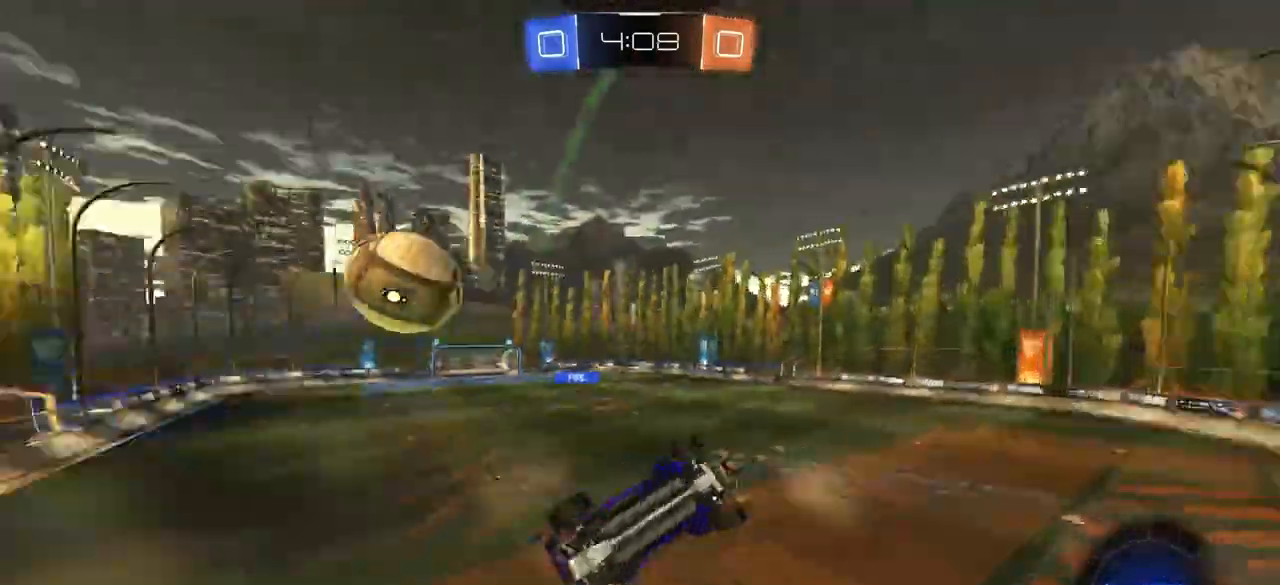
{"buttons": [], "left_stick": "up", "right_stick": "center", "events": [[17, "left_stick", "up"], [117, "left_stick", "center"], [167, "CIRCLE", "down"], [267, "left_stick", "down"], [383, "left_stick", "right"], [467, "CIRCLE", "up"], [467, "left_stick", "up"]]}